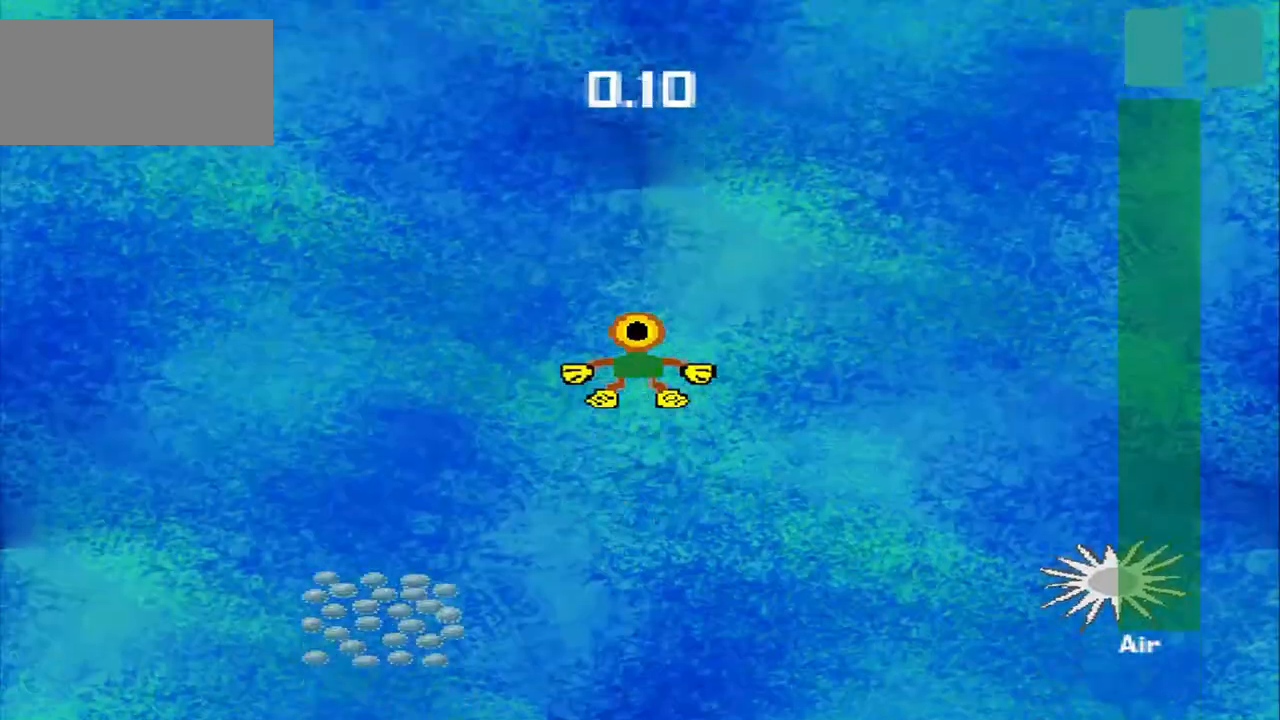
Gameplay with a controller (PlayStation layout); each line is a JSON object with the inputs held at the frame after it (dt_ms = milliseconds from this image to that frame). "events" lists button and stick changes between this image and that frame as [ms after this image, input, new state], when the widget could be followed in between. Not read: L2 L3 R2 R3 right_stick.
{"dt_ms": 500, "buttons": [], "left_stick": "center", "events": []}
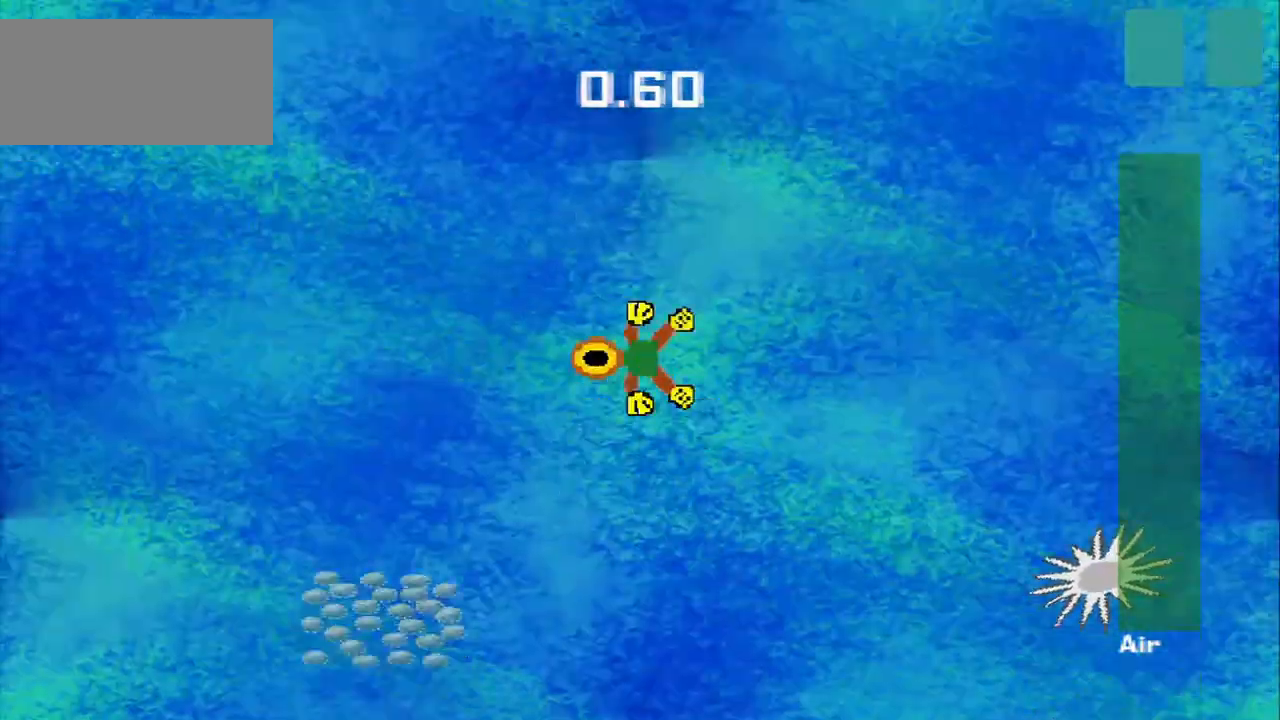
{"dt_ms": 500, "buttons": [], "left_stick": "down", "events": [[42, "left_stick", "left"], [208, "left_stick", "down-left"], [458, "left_stick", "down"]]}
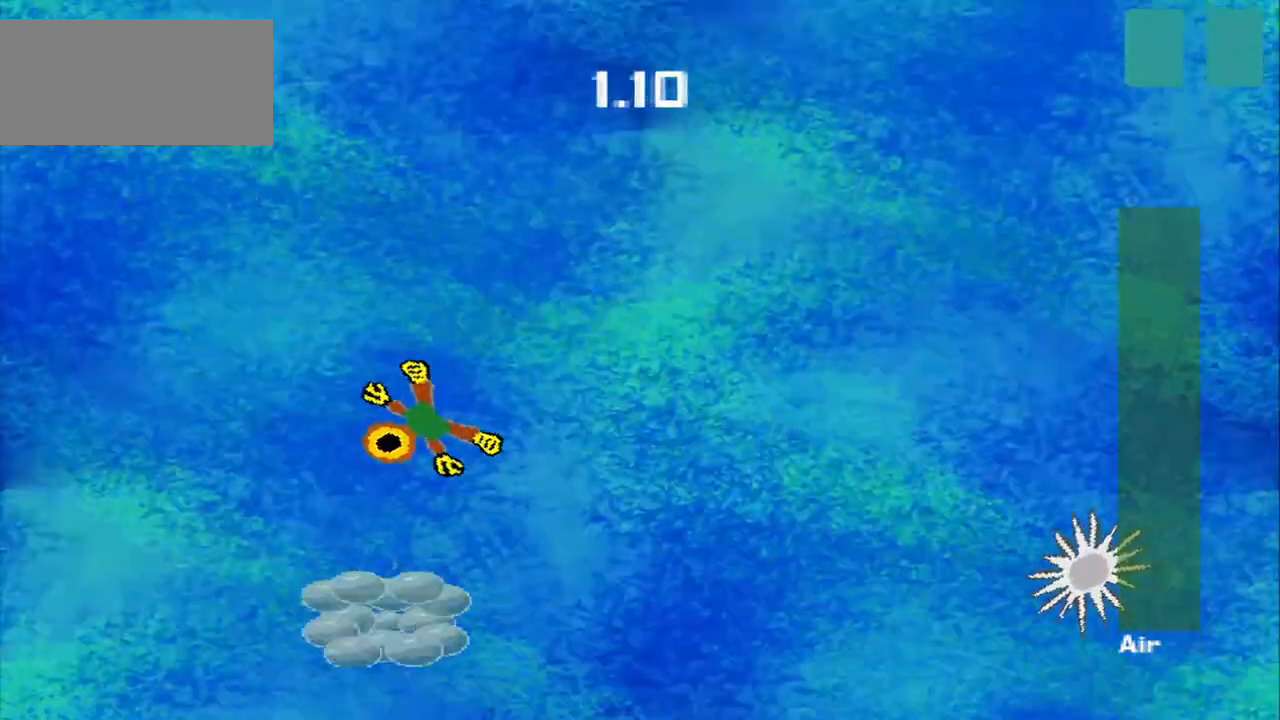
{"dt_ms": 500, "buttons": [], "left_stick": "right", "events": [[292, "left_stick", "down-right"], [417, "left_stick", "right"]]}
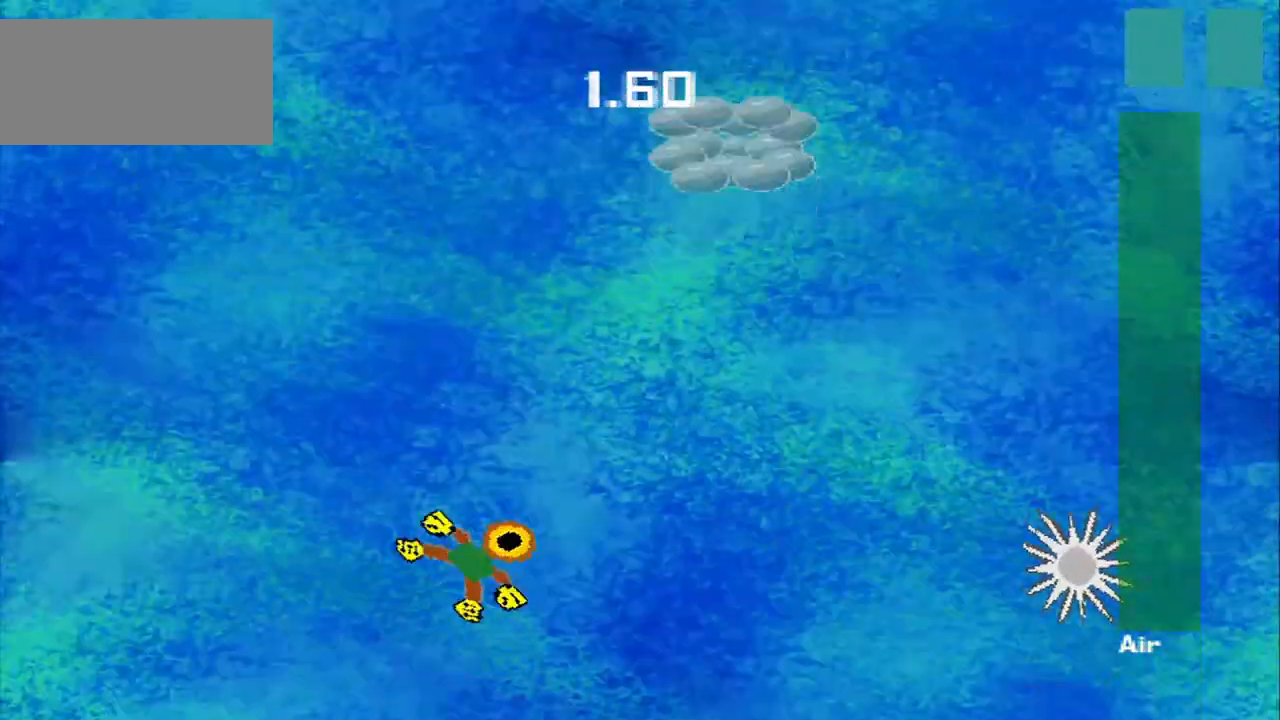
{"dt_ms": 500, "buttons": [], "left_stick": "up", "events": [[42, "left_stick", "up-right"], [375, "left_stick", "up"]]}
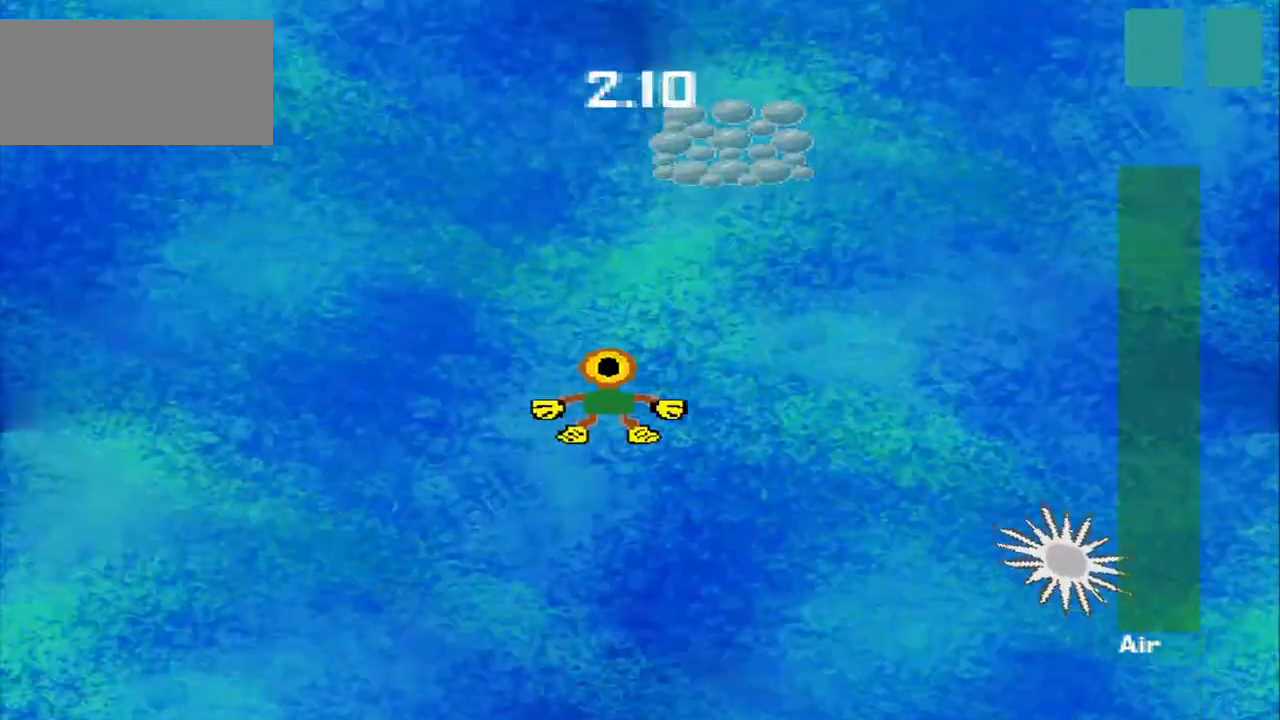
{"dt_ms": 500, "buttons": [], "left_stick": "up", "events": []}
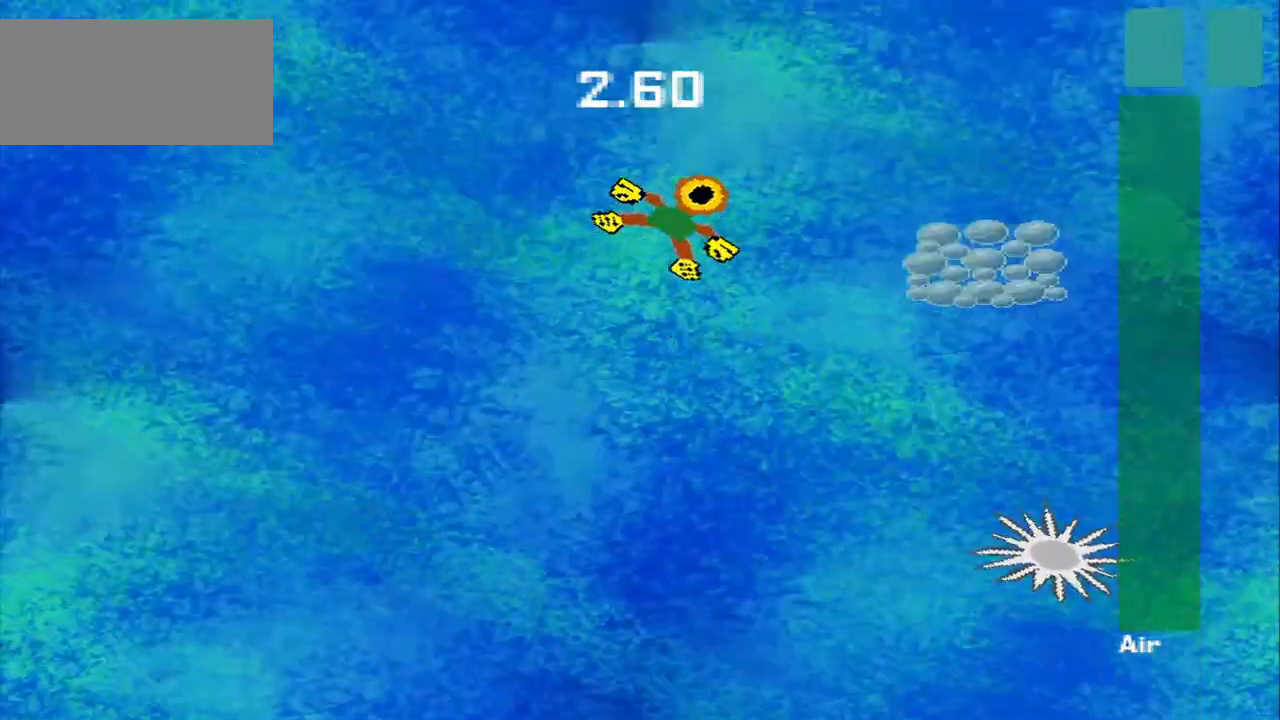
{"dt_ms": 500, "buttons": [], "left_stick": "down-right", "events": [[208, "left_stick", "left"], [292, "left_stick", "down"], [458, "left_stick", "down-right"]]}
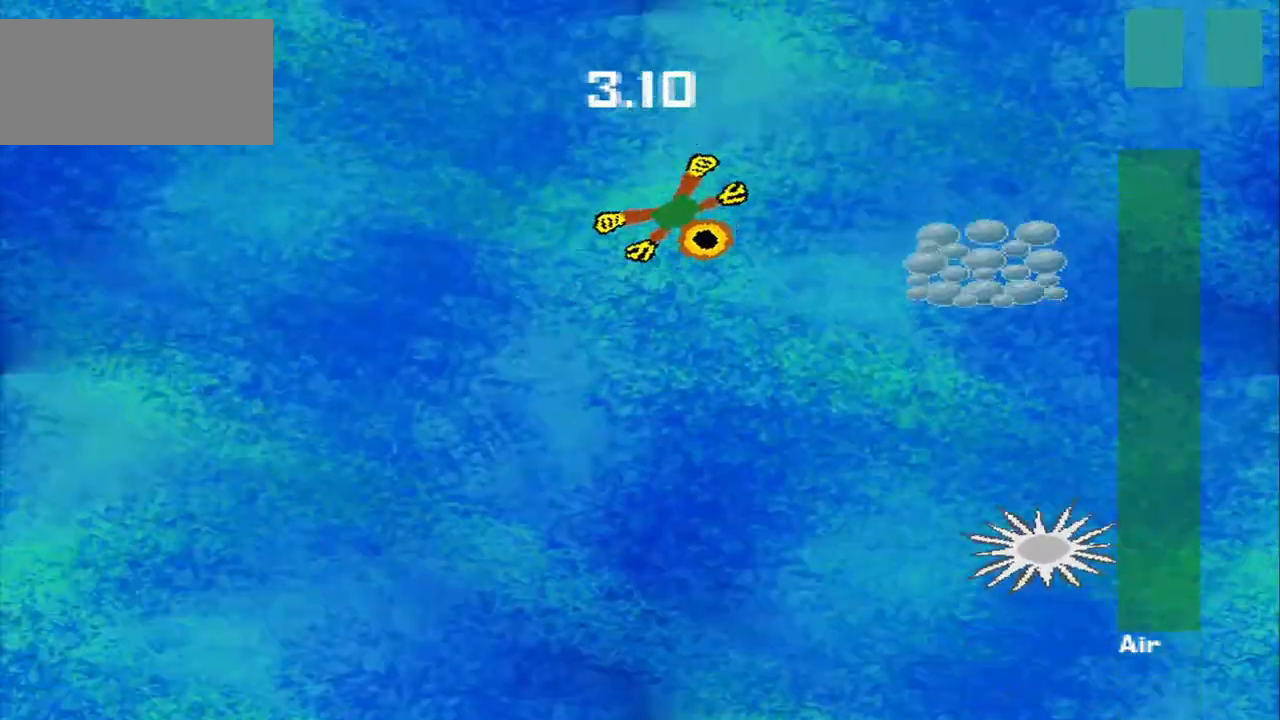
{"dt_ms": 500, "buttons": [], "left_stick": "down-right", "events": [[208, "left_stick", "right"], [458, "left_stick", "down-right"]]}
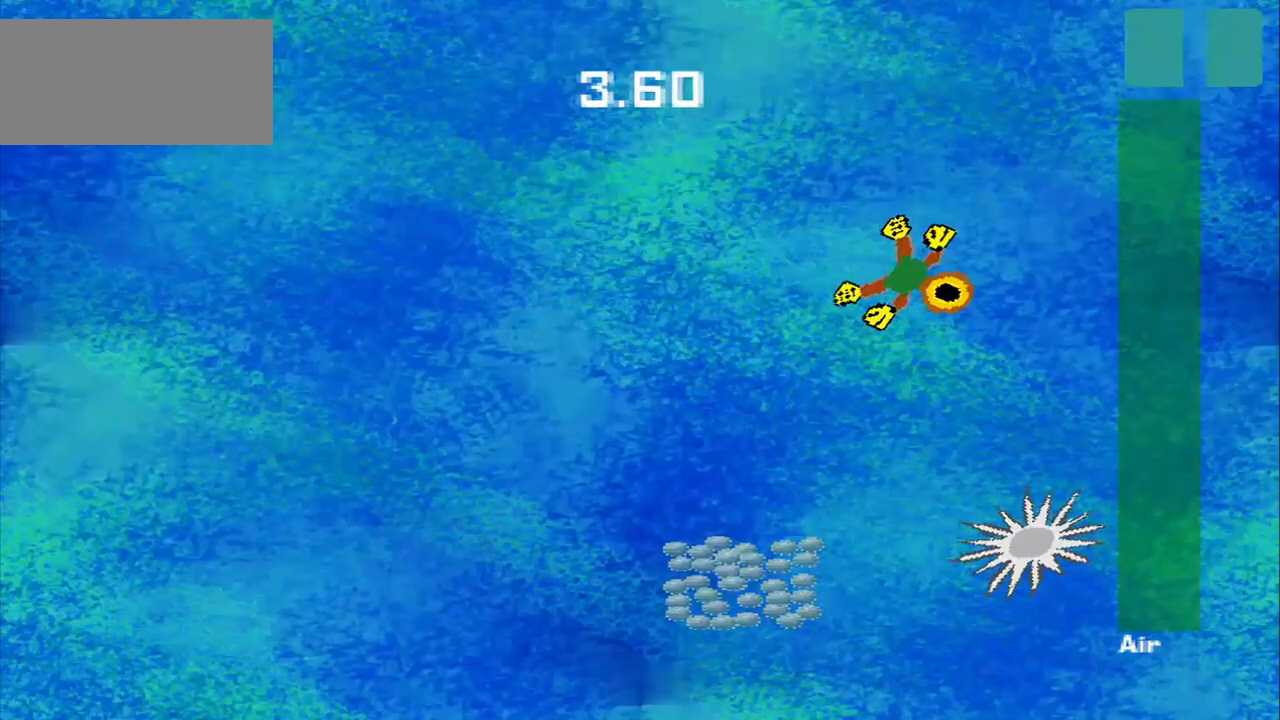
{"dt_ms": 500, "buttons": [], "left_stick": "down-left", "events": [[125, "left_stick", "down-left"]]}
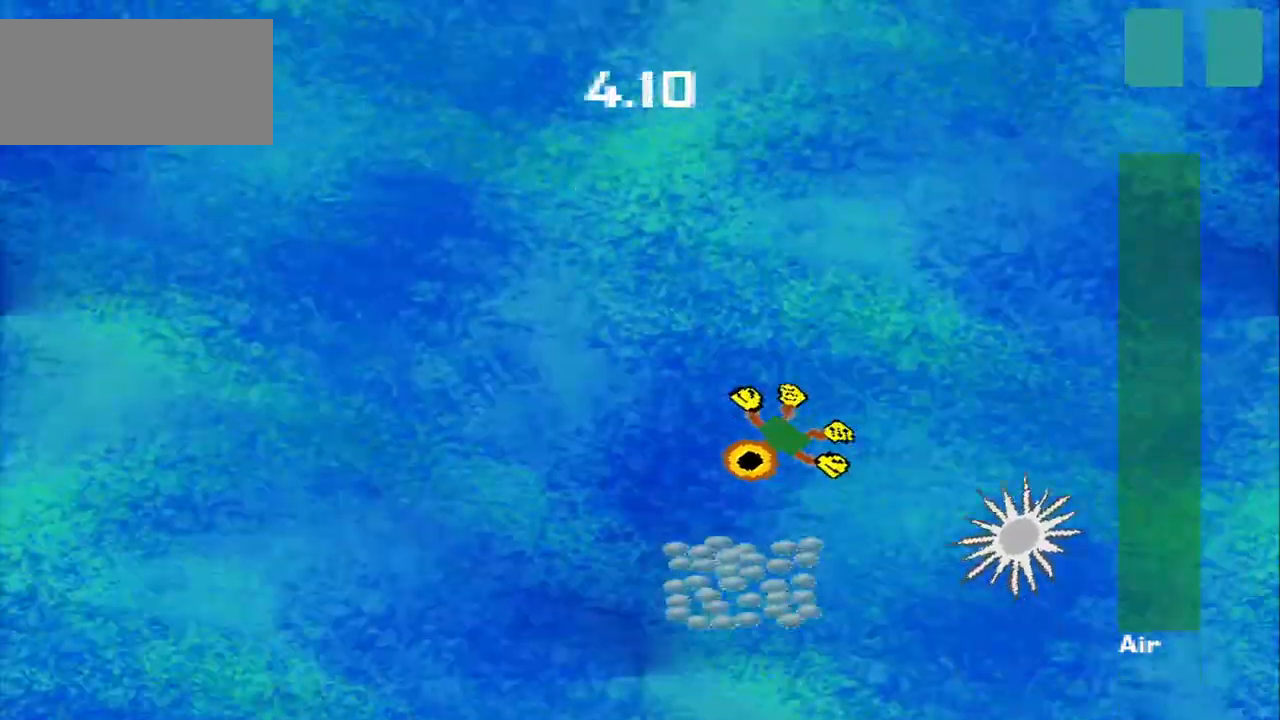
{"dt_ms": 500, "buttons": [], "left_stick": "up-left", "events": [[83, "left_stick", "down"], [500, "left_stick", "up-left"]]}
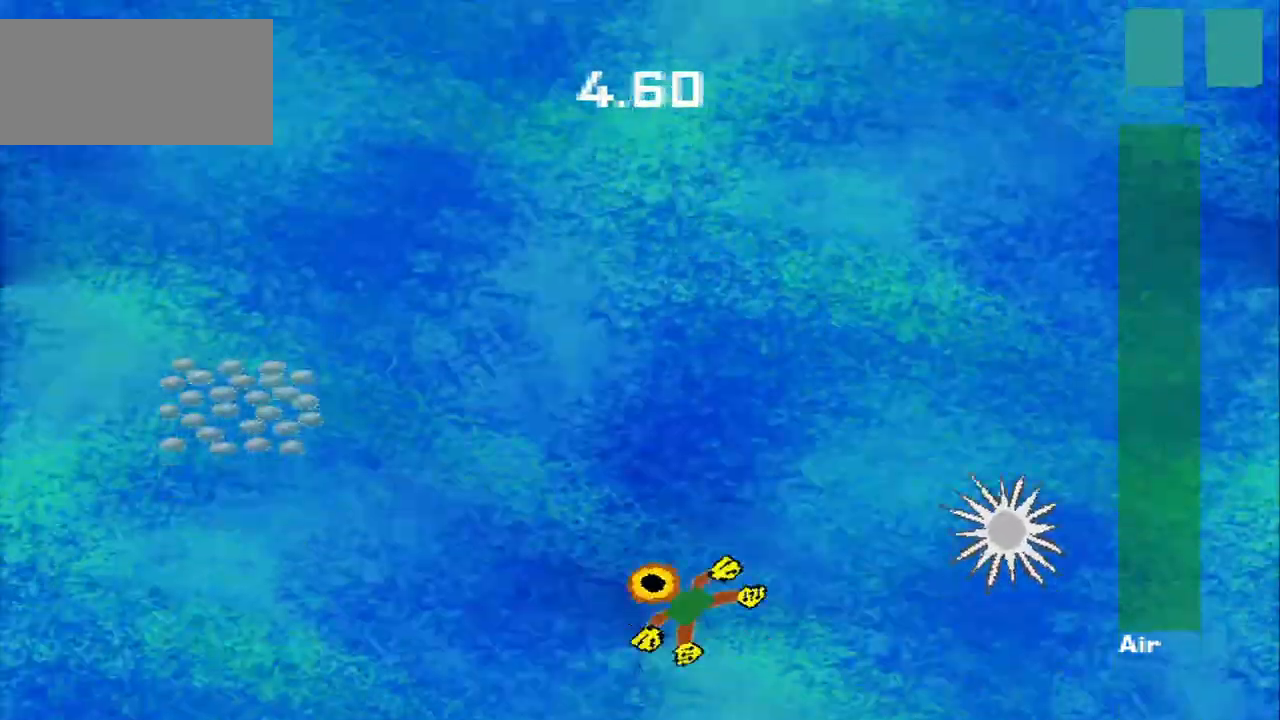
{"dt_ms": 1000, "buttons": [], "left_stick": "up-right"}
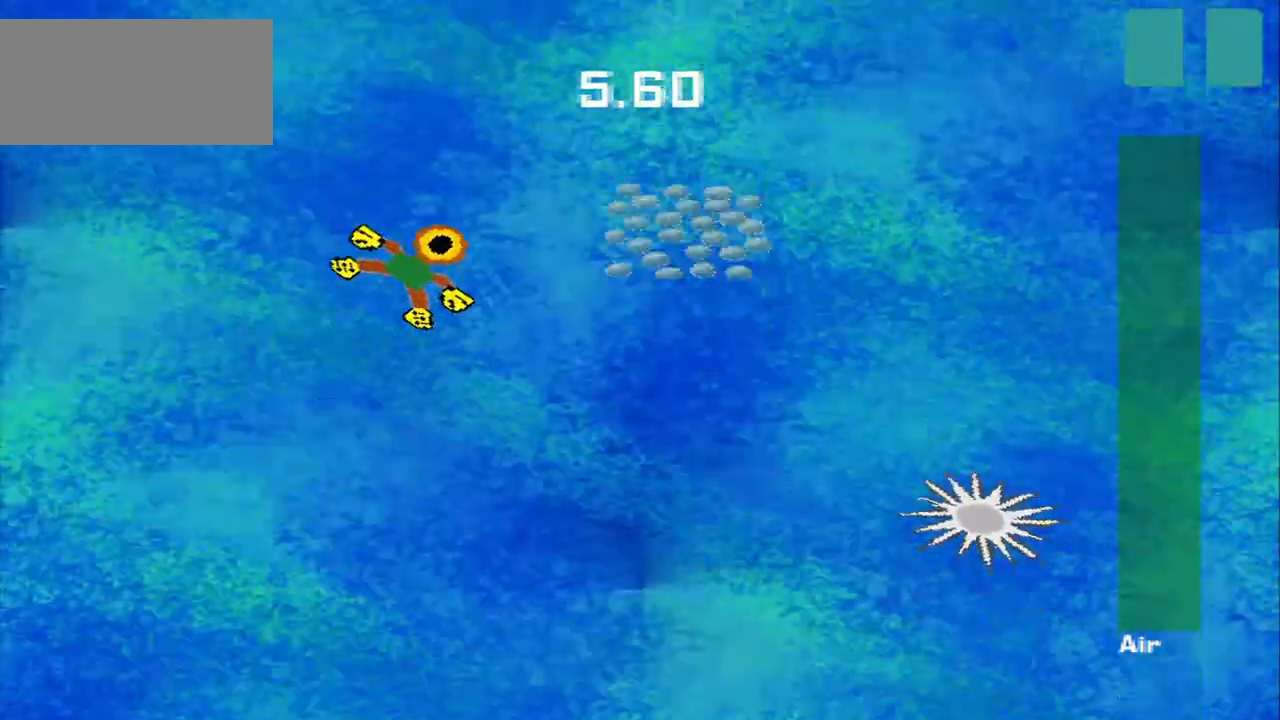
{"dt_ms": 500, "buttons": [], "left_stick": "down-right", "events": [[167, "left_stick", "right"], [500, "left_stick", "down-right"]]}
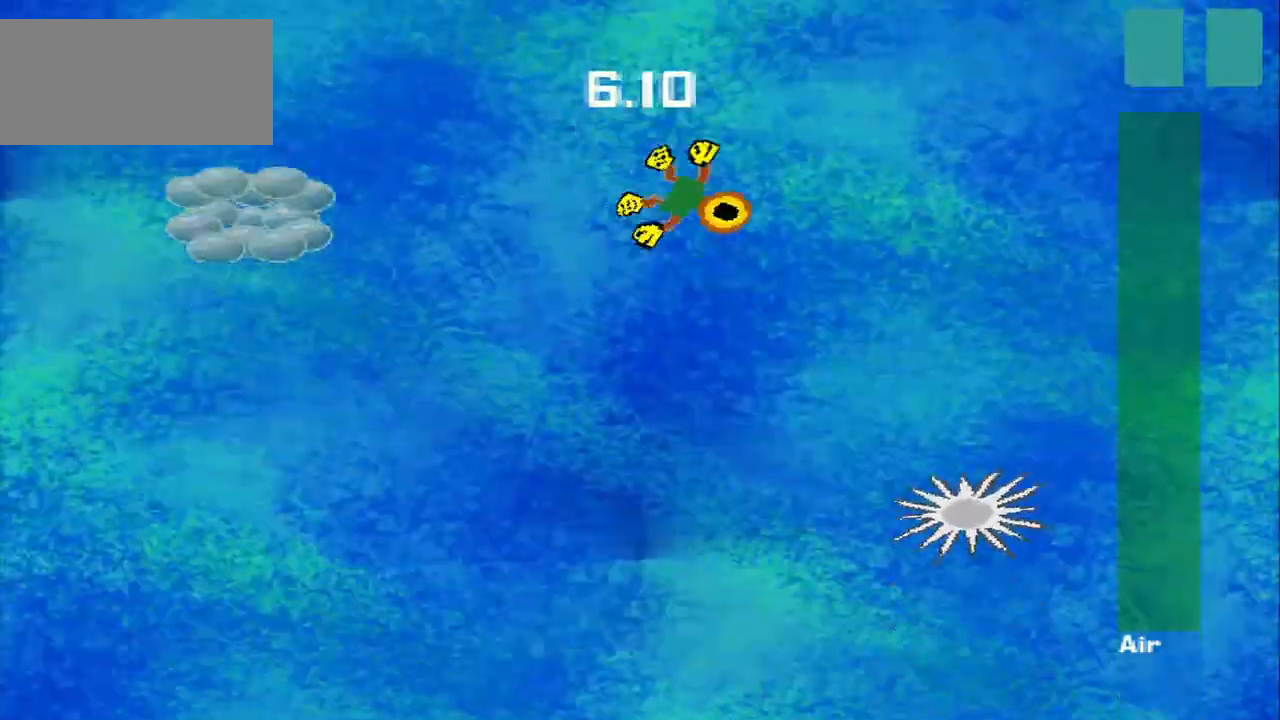
{"dt_ms": 500, "buttons": [], "left_stick": "left", "events": [[125, "left_stick", "down"], [250, "left_stick", "down-left"], [375, "left_stick", "left"]]}
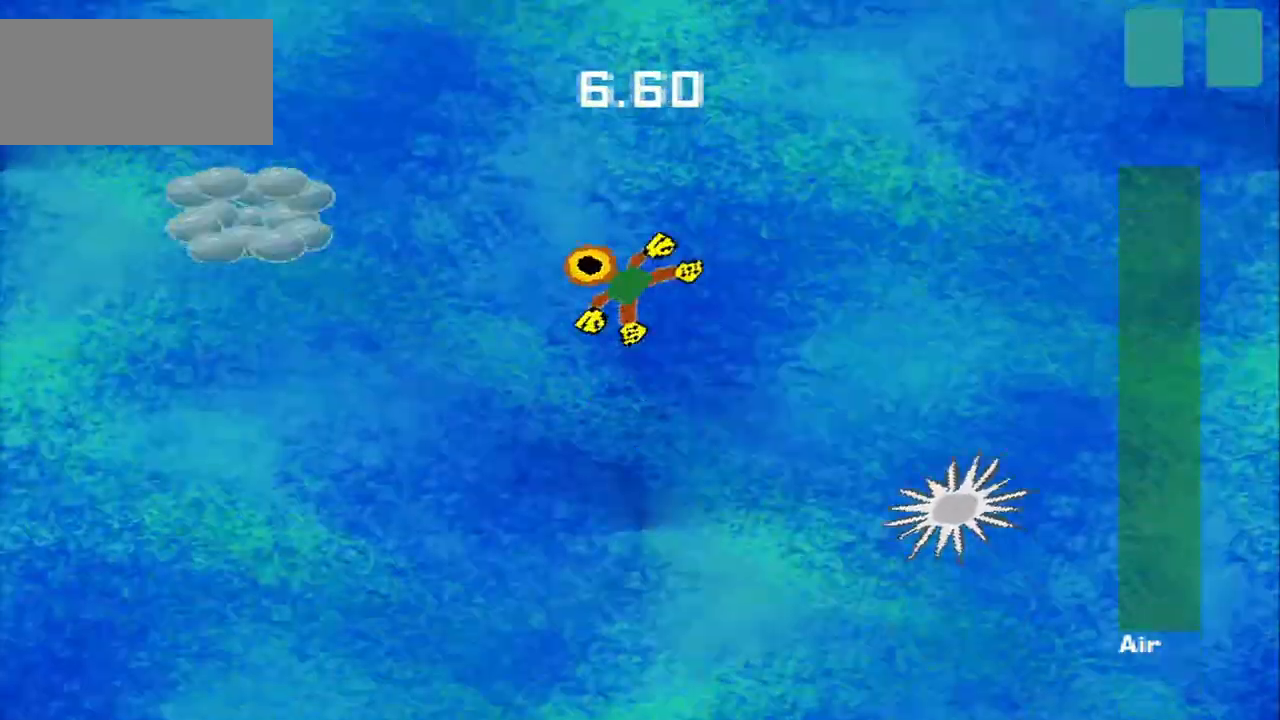
{"dt_ms": 500, "buttons": [], "left_stick": "down-left", "events": [[417, "left_stick", "down-left"]]}
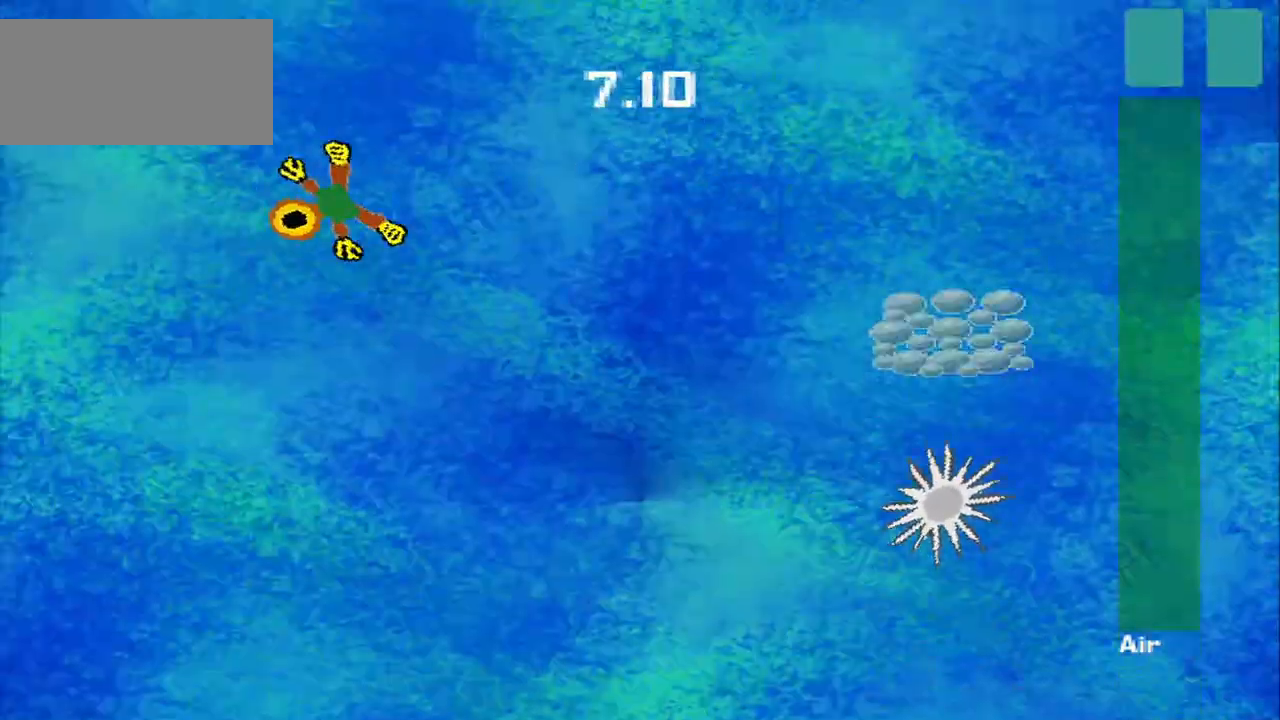
{"dt_ms": 500, "buttons": [], "left_stick": "right", "events": [[250, "left_stick", "down-right"], [417, "left_stick", "right"]]}
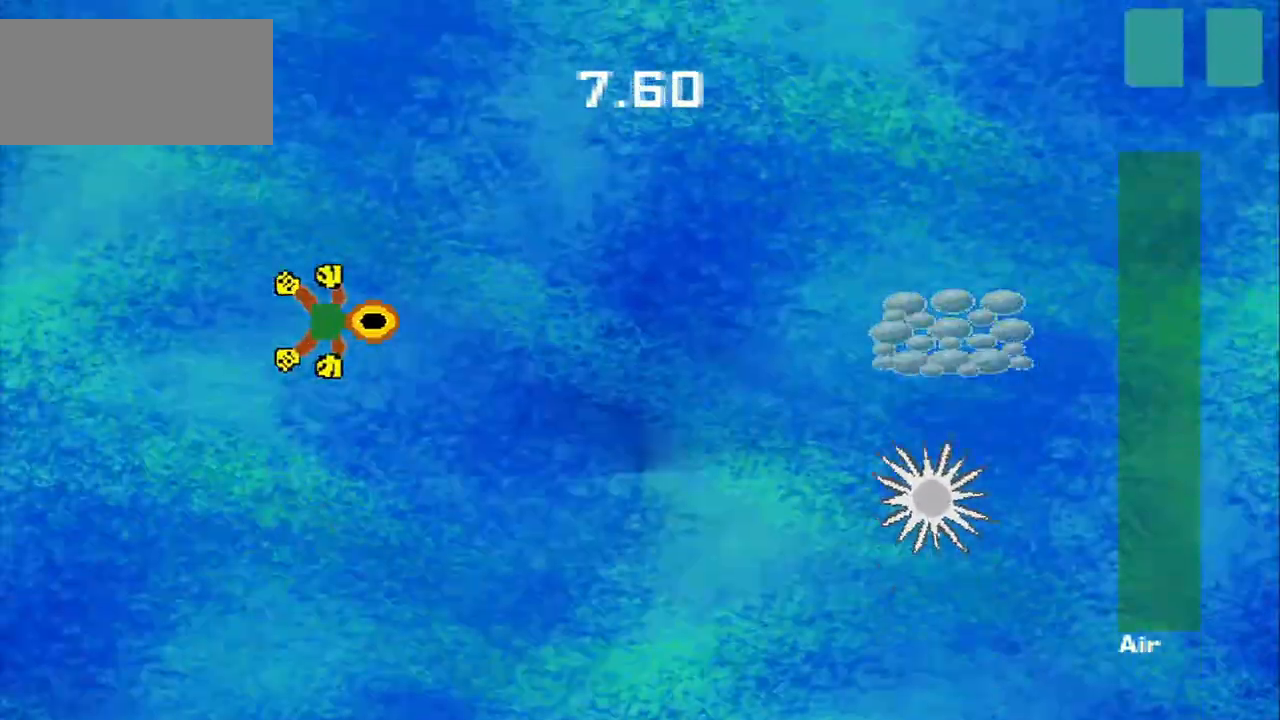
{"dt_ms": 500, "buttons": [], "left_stick": "right", "events": []}
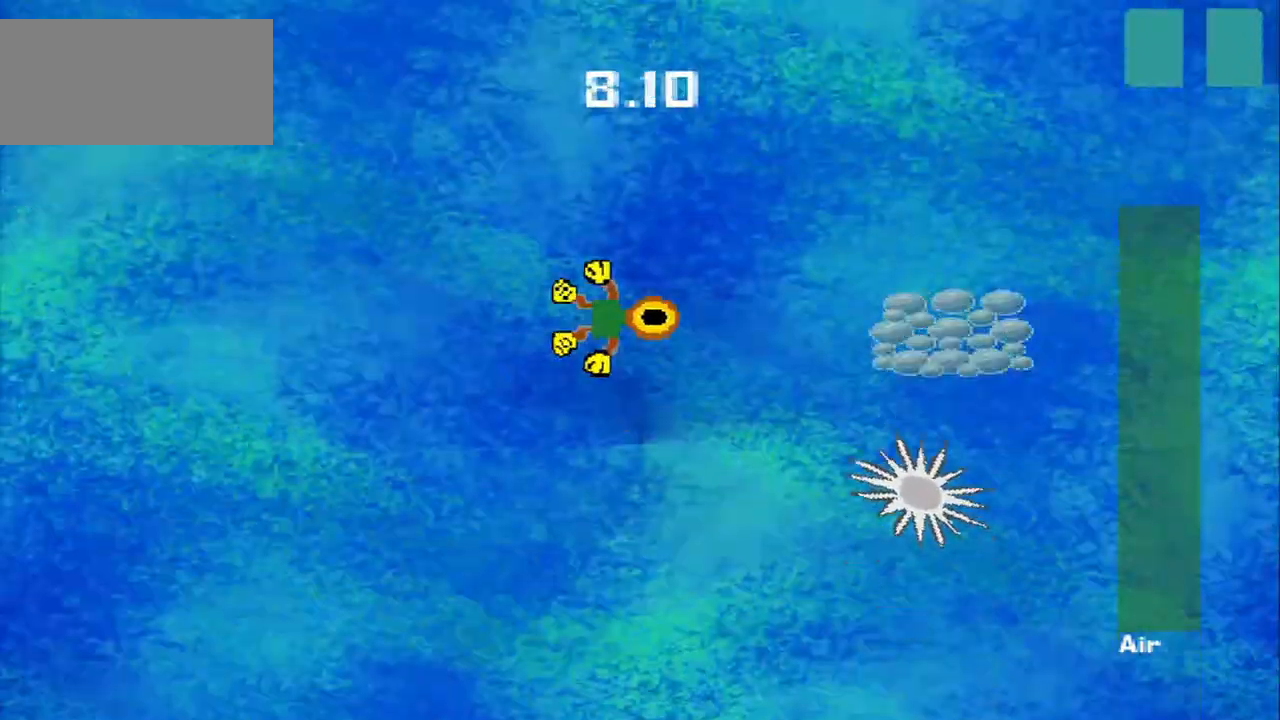
{"dt_ms": 500, "buttons": [], "left_stick": "up", "events": [[458, "left_stick", "up"]]}
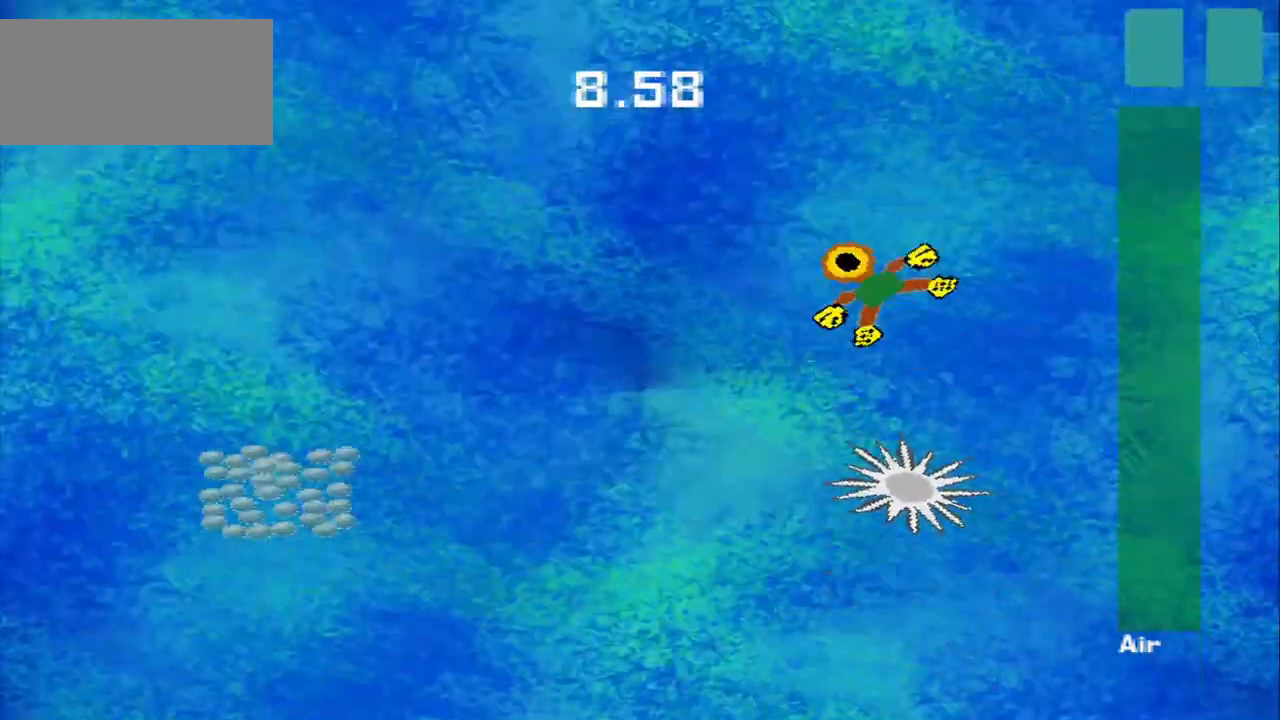
{"dt_ms": 500, "buttons": [], "left_stick": "down-left", "events": [[167, "left_stick", "down-left"]]}
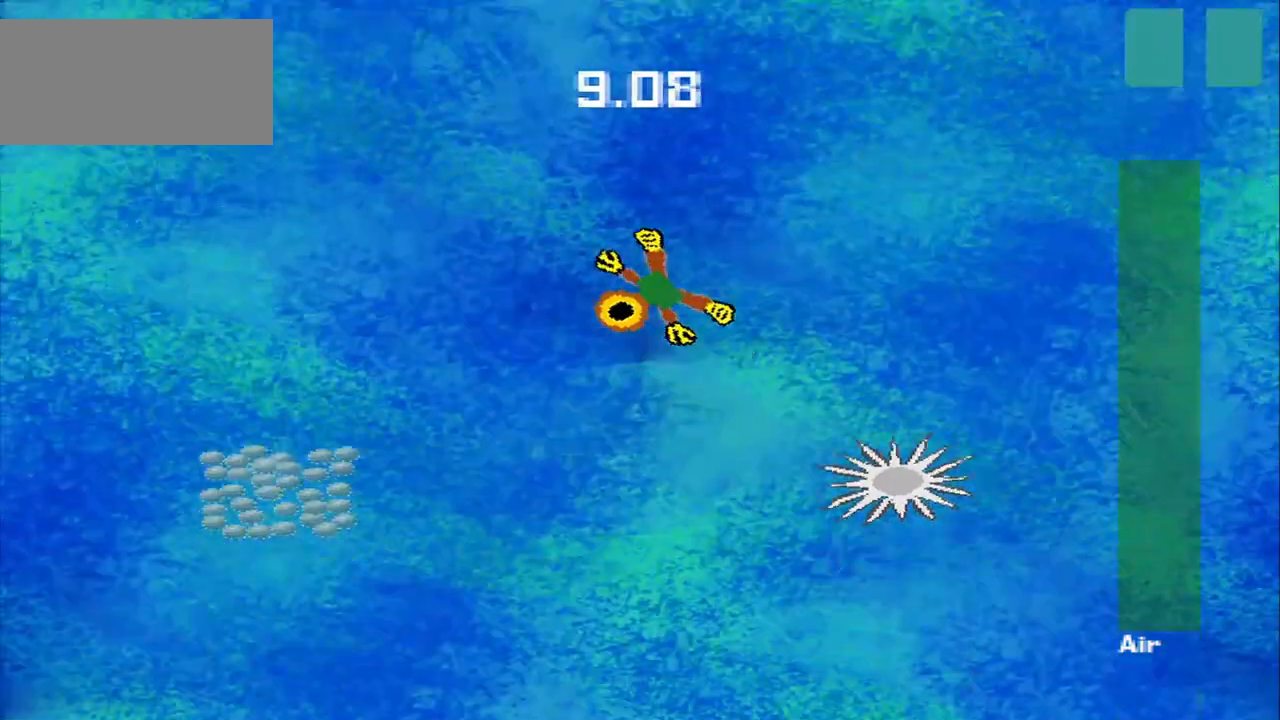
{"dt_ms": 500, "buttons": [], "left_stick": "down-left", "events": []}
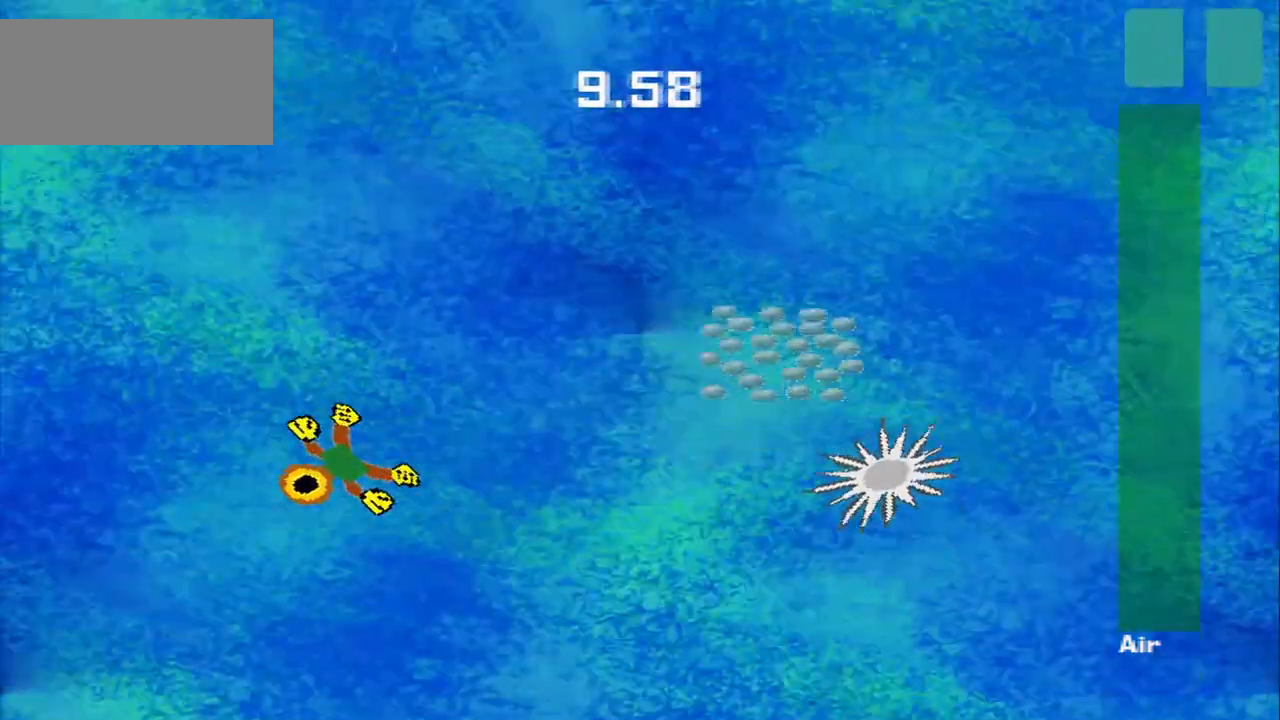
{"dt_ms": 500, "buttons": [], "left_stick": "right", "events": [[125, "left_stick", "down-right"], [208, "left_stick", "right"]]}
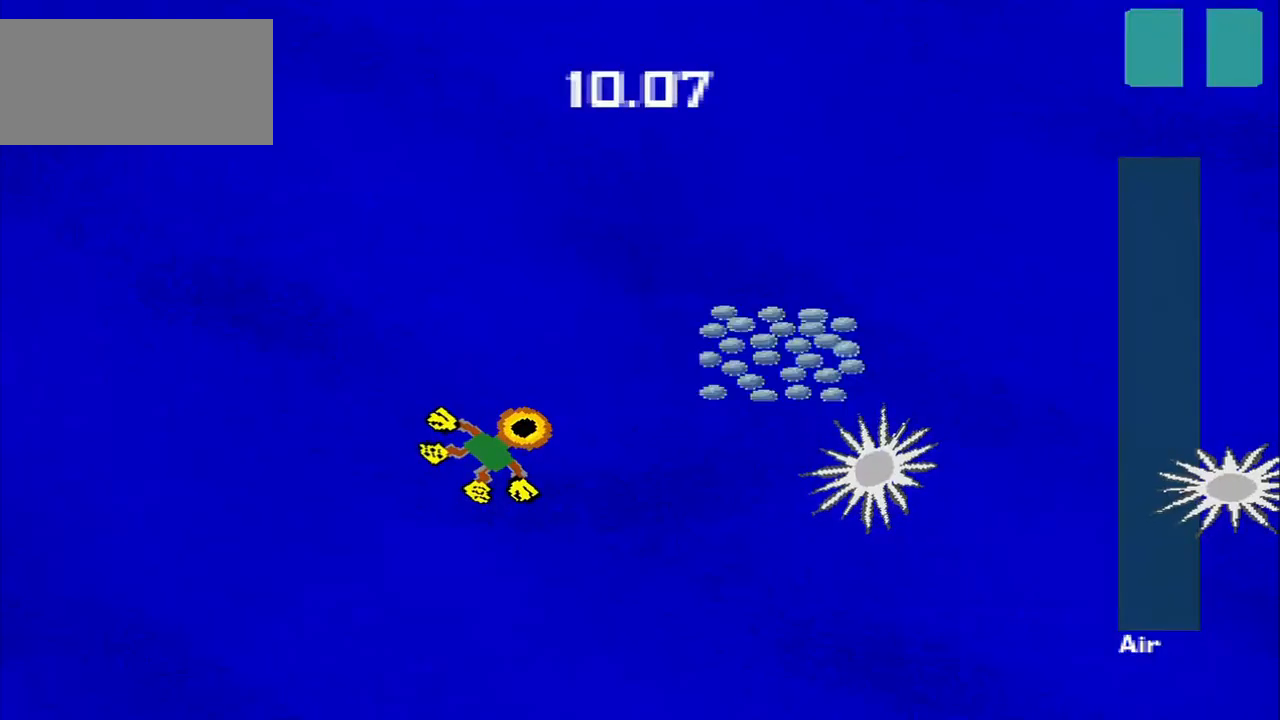
{"dt_ms": 500, "buttons": [], "left_stick": "right", "events": []}
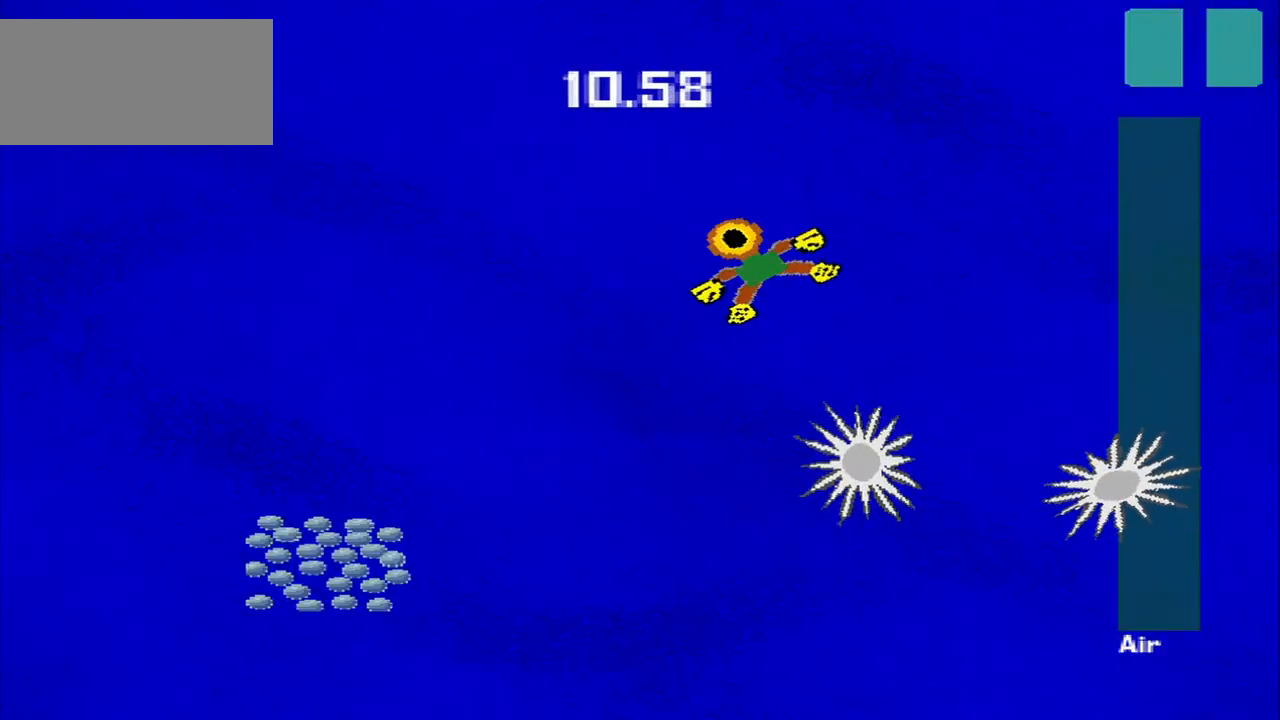
{"dt_ms": 500, "buttons": [], "left_stick": "down-left", "events": [[42, "left_stick", "down-left"]]}
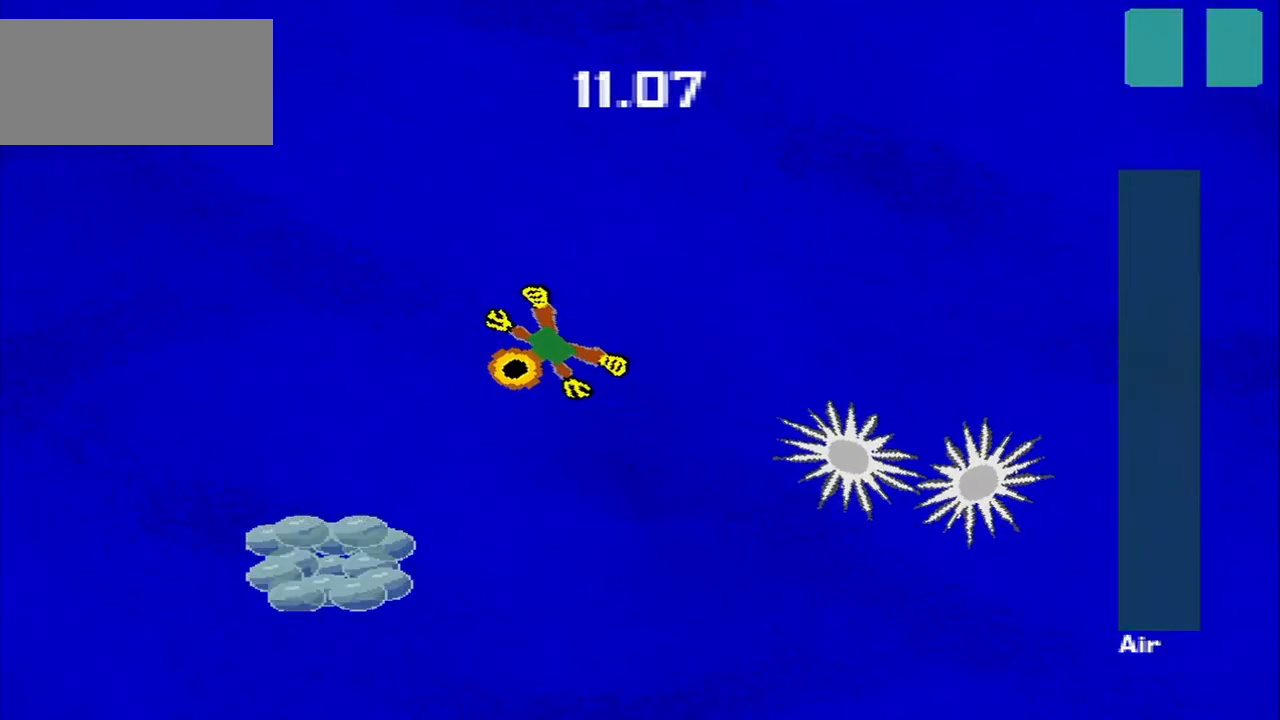
{"dt_ms": 500, "buttons": [], "left_stick": "down", "events": [[292, "left_stick", "down"]]}
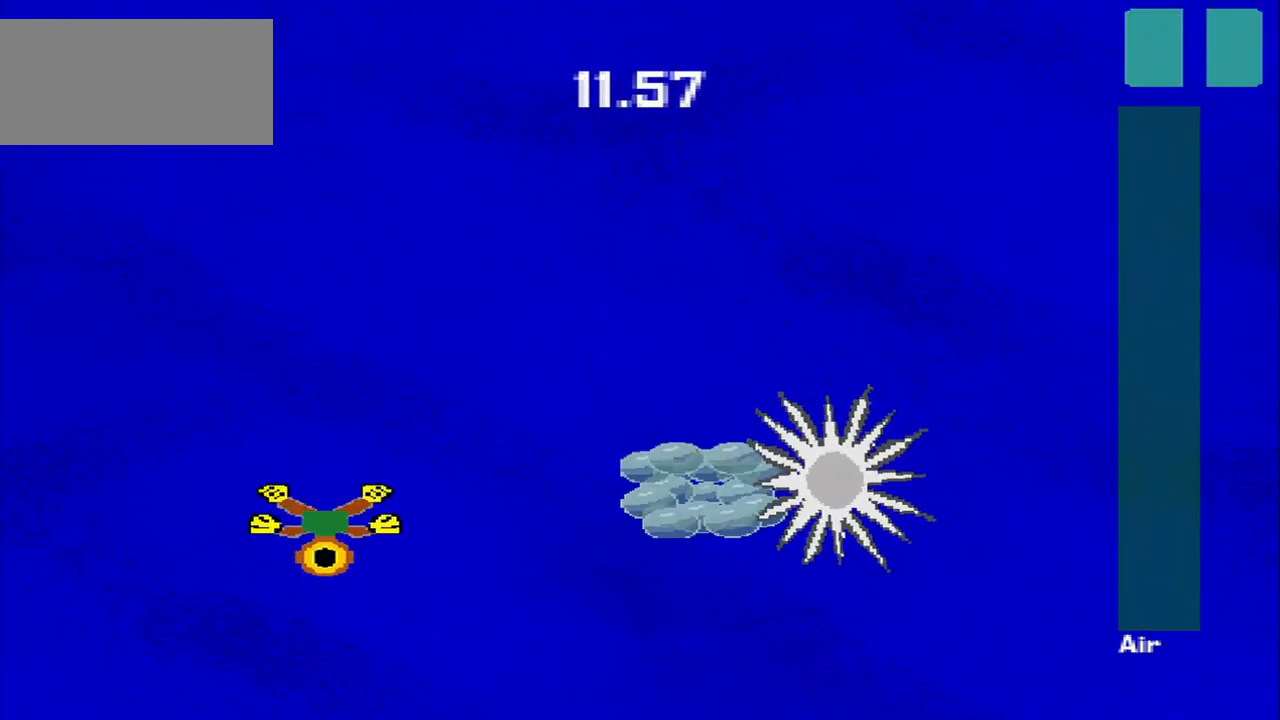
{"dt_ms": 500, "buttons": [], "left_stick": "up", "events": [[167, "left_stick", "up-left"], [292, "left_stick", "up"]]}
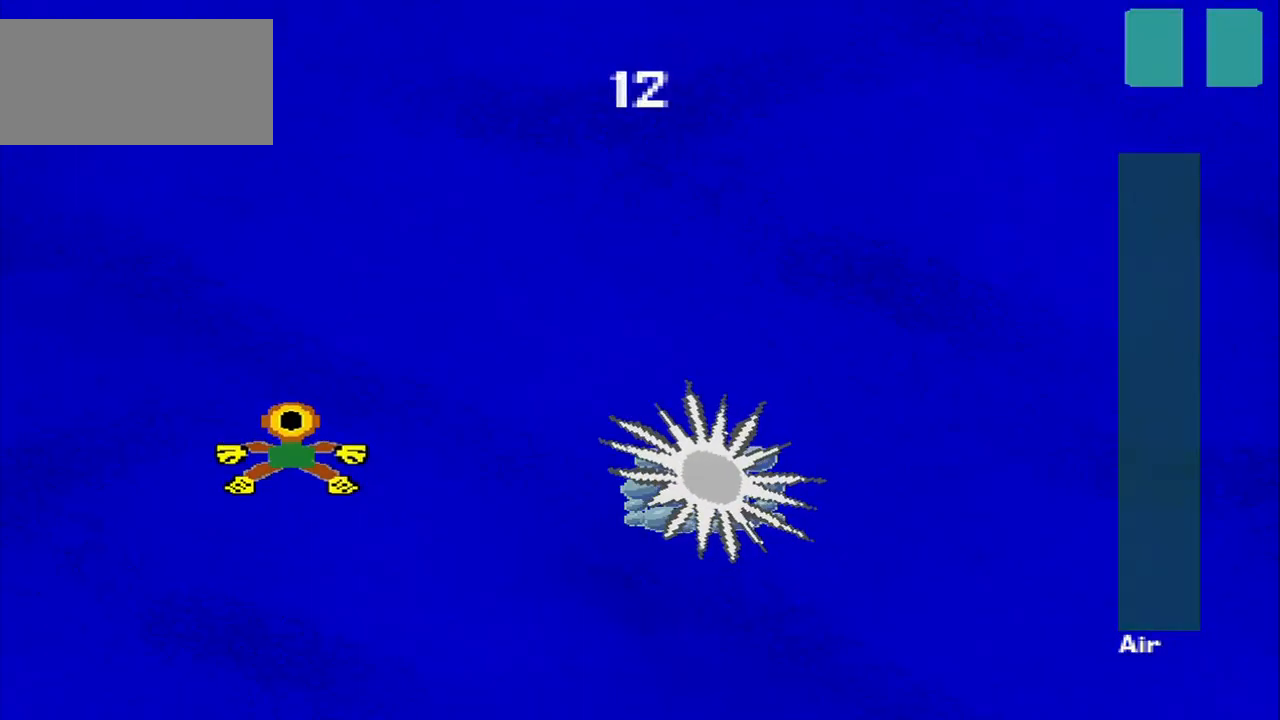
{"dt_ms": 500, "buttons": [], "left_stick": "up-right", "events": [[333, "left_stick", "up-right"]]}
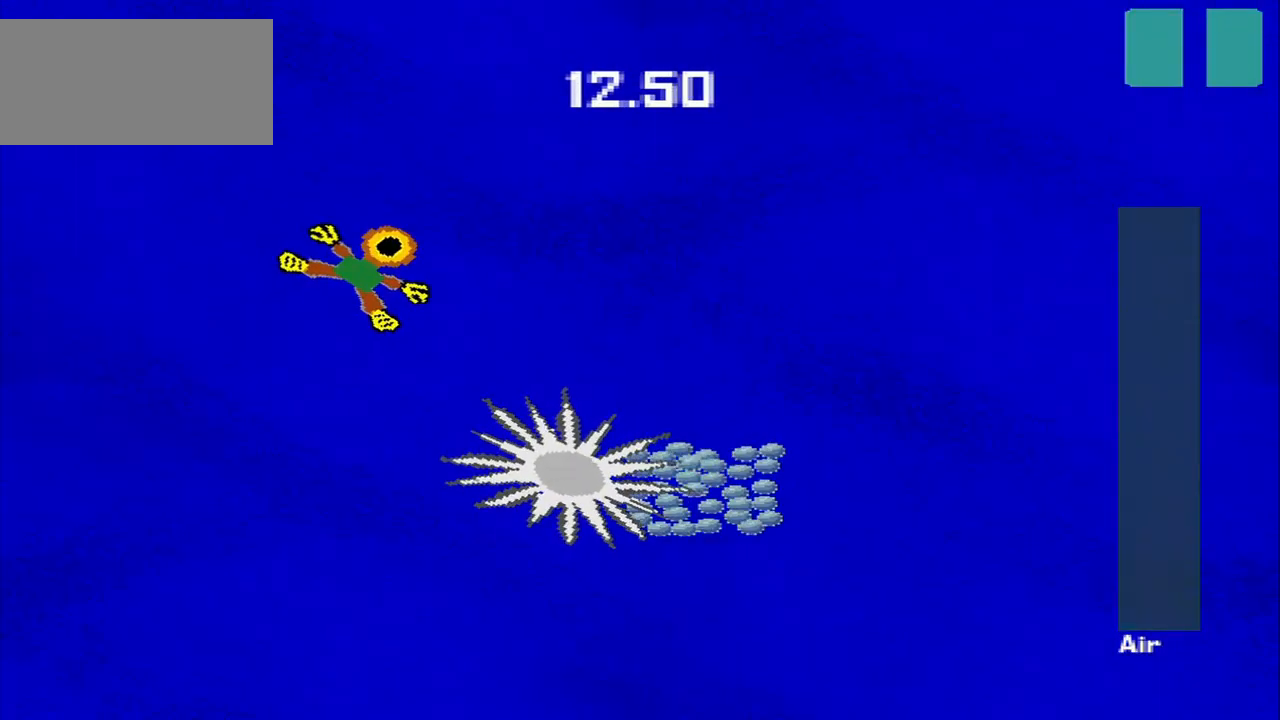
{"dt_ms": 500, "buttons": [], "left_stick": "down-right", "events": [[125, "left_stick", "right"], [292, "left_stick", "down-right"]]}